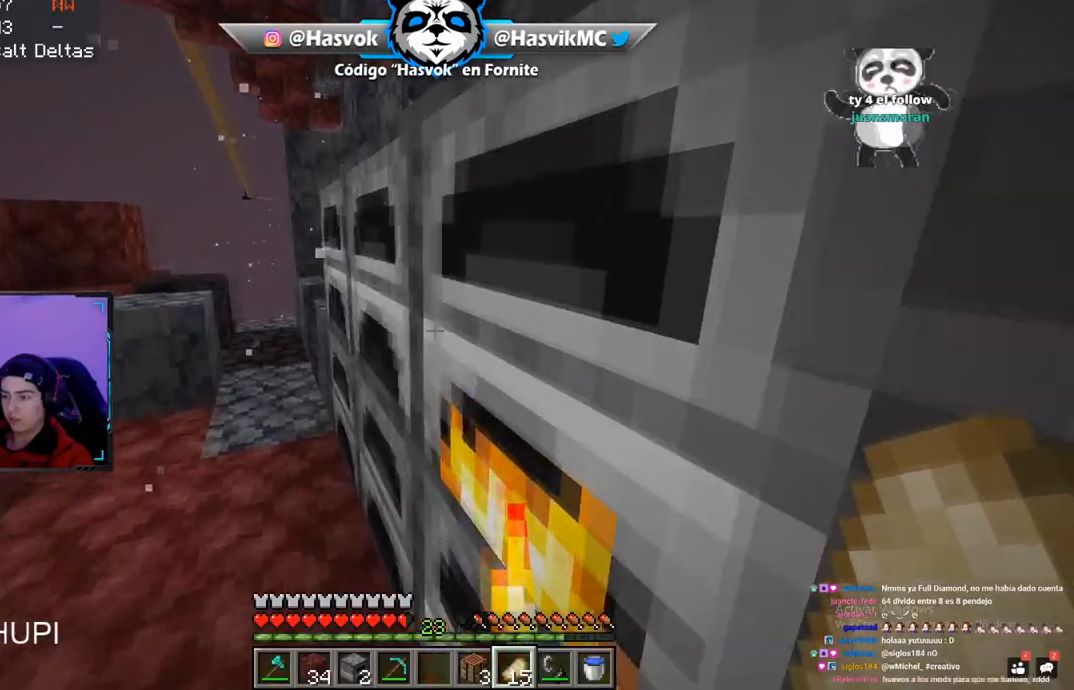
Gameplay with keyboard and mouse; each line is a JSON object with the keys and mouse buttons held at the frame after it. "events" lists presses ("down") and releases ("up") of "a", "d", "s", "space", "w", "mouse_left" and "mouse_right" between this image and that frame as [ms after this image, input, new state], when the widget could be followed in between. "mouse_left", "mouse_right" = the "left", "right" buttons of the "mouse" list. No other keys are recorded. Fast repeated clicks can show as one long hold. Mouse movement is not recorded.
{"keys": [], "mouse": [], "events": [[267, "w", "up"], [334, "a", "up"]]}
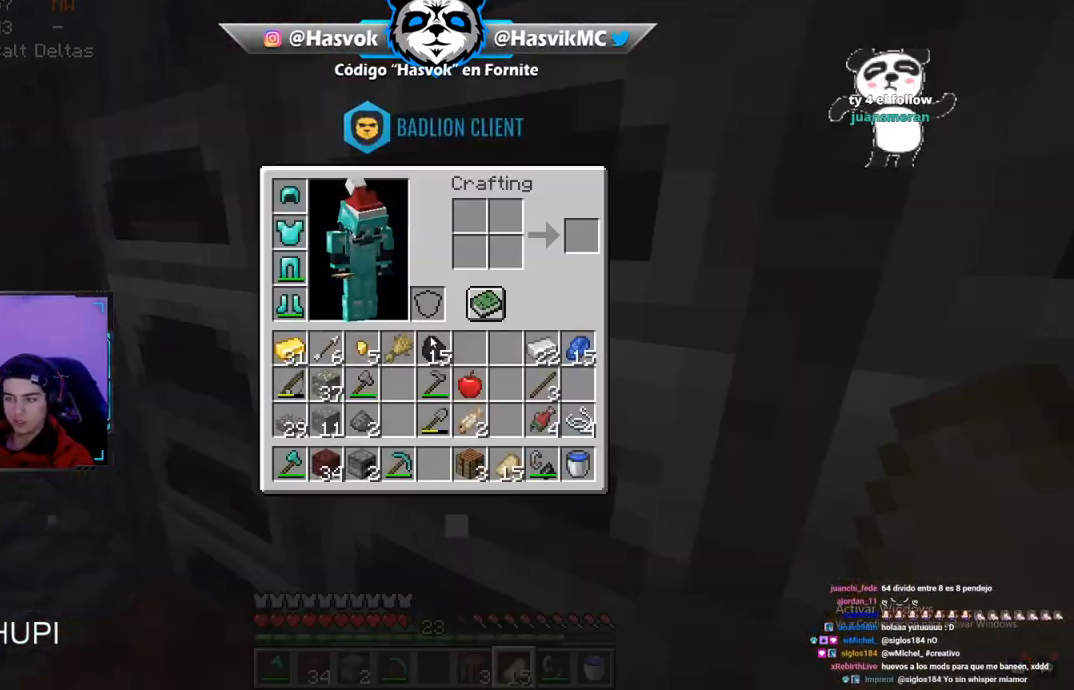
{"keys": ["w"], "mouse": [], "events": [[250, "w", "down"]]}
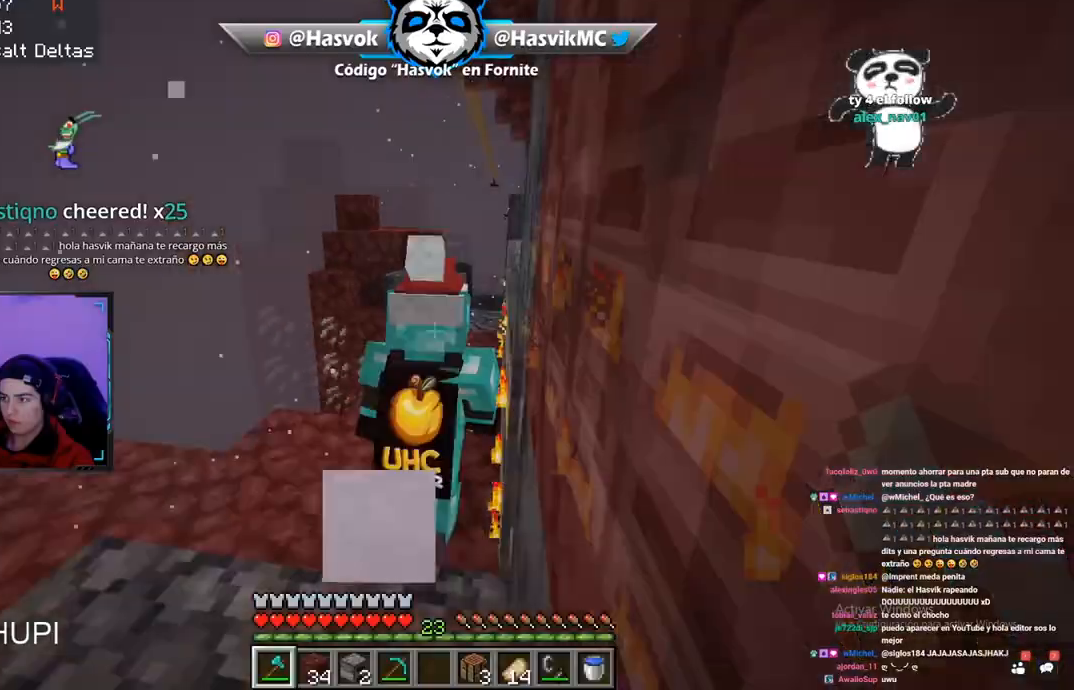
{"keys": ["d", "w"], "mouse": [], "events": [[467, "d", "down"]]}
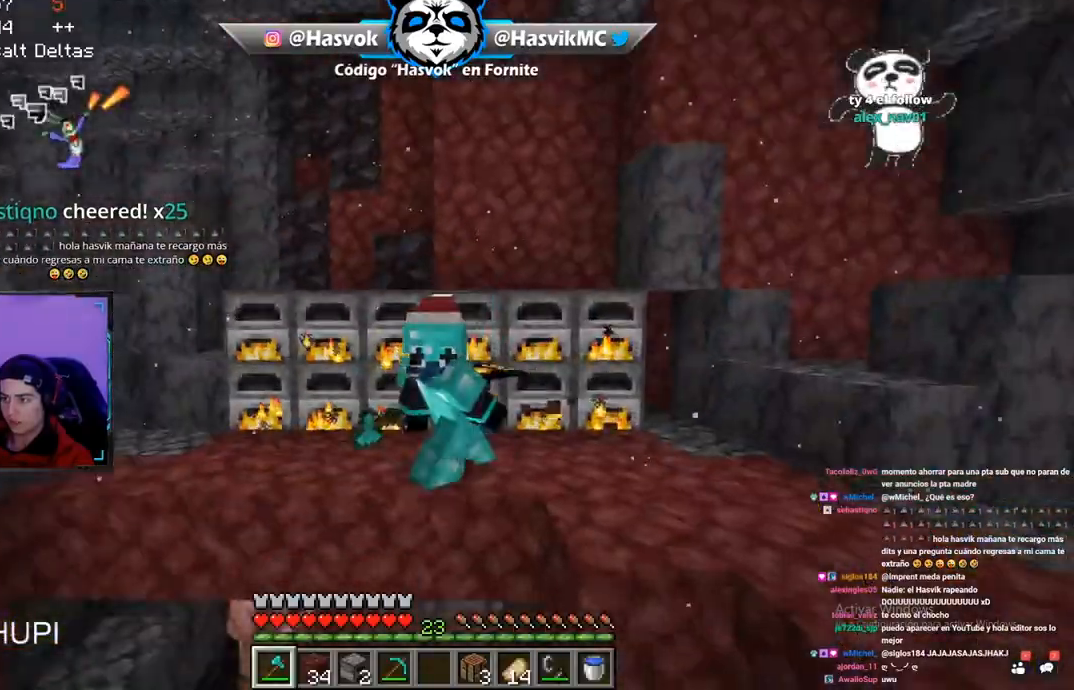
{"keys": [], "mouse": [], "events": [[117, "w", "up"], [333, "d", "up"]]}